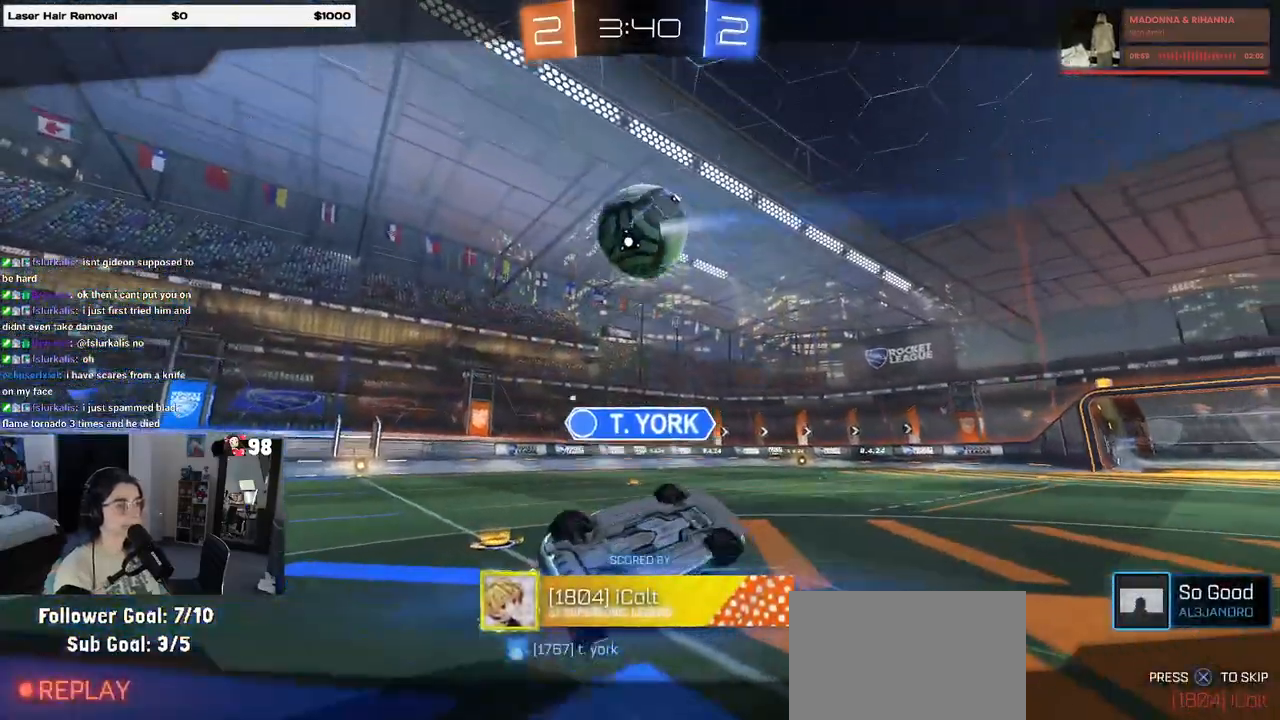
Gameplay with a controller (PlayStation layout); each line is a JSON object with the inputs held at the frame after it. "events" lists button and stick changes between this image and that frame as [ms after this image, input, new state], when the widget could be followed in between.
{"buttons": [], "left_stick": "center", "right_stick": "center", "events": []}
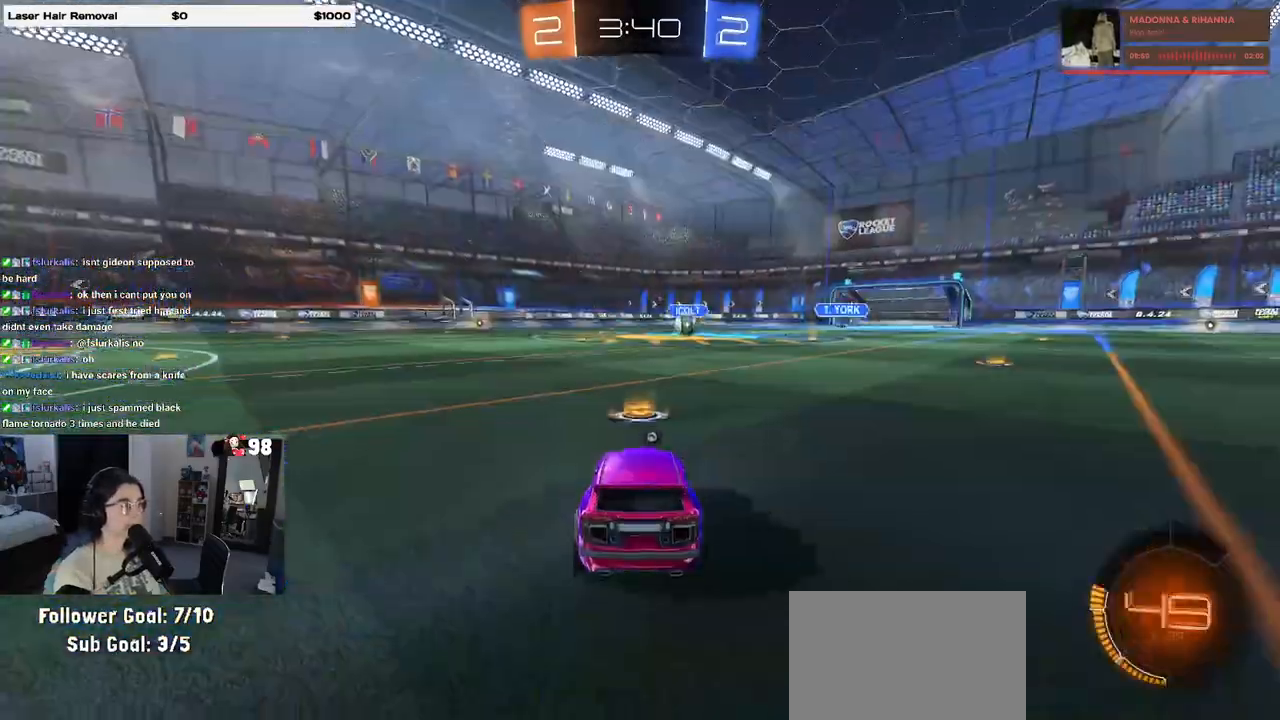
{"buttons": [], "left_stick": "center", "right_stick": "center", "events": []}
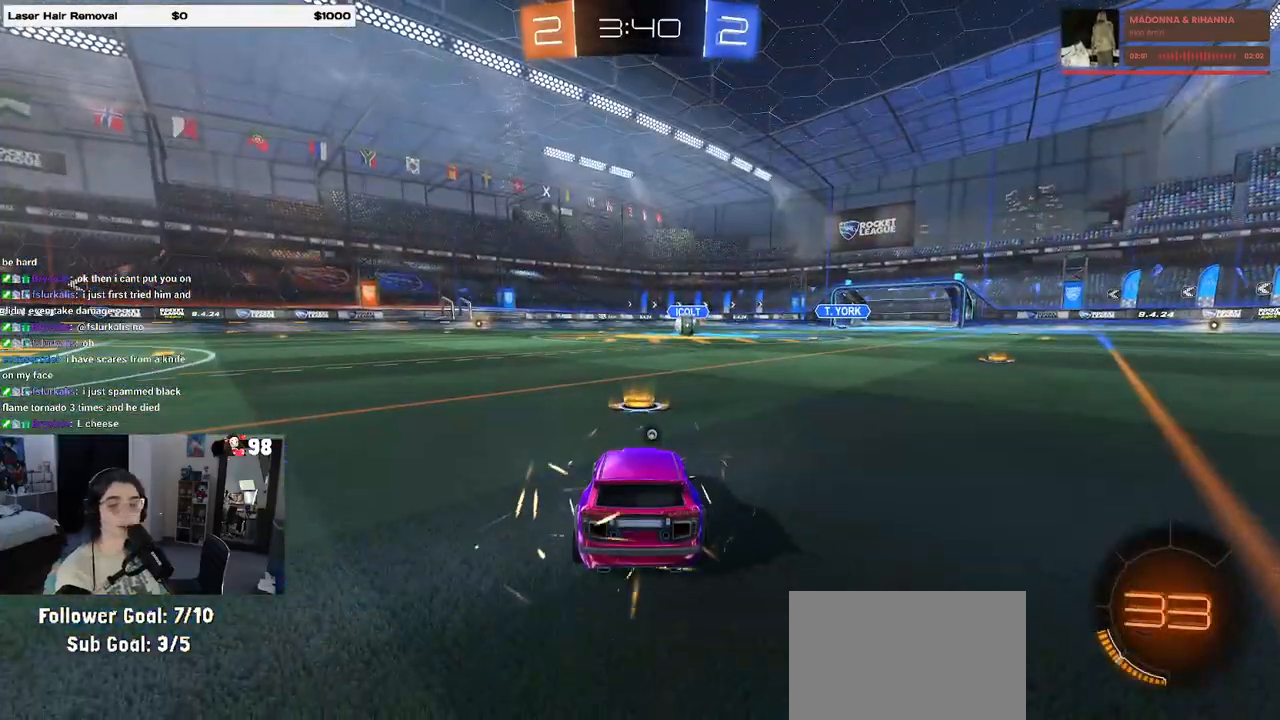
{"buttons": [], "left_stick": "center", "right_stick": "center", "events": []}
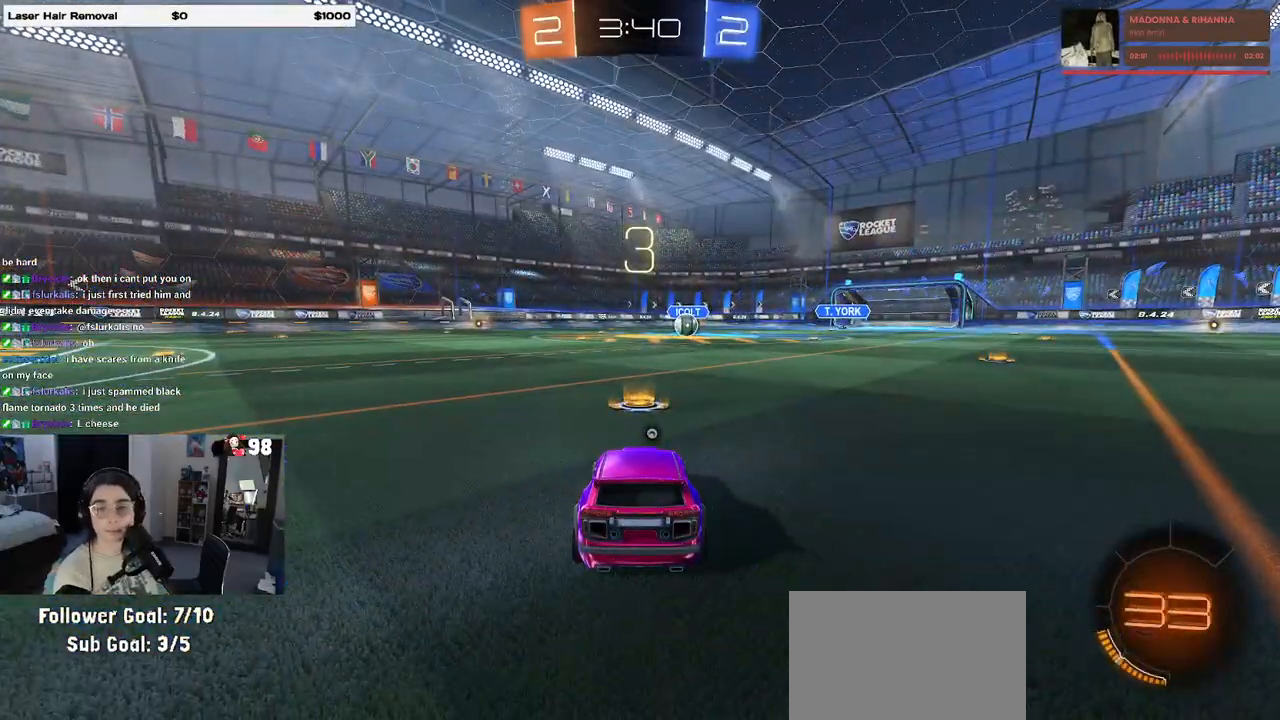
{"buttons": [], "left_stick": "center", "right_stick": "center", "events": []}
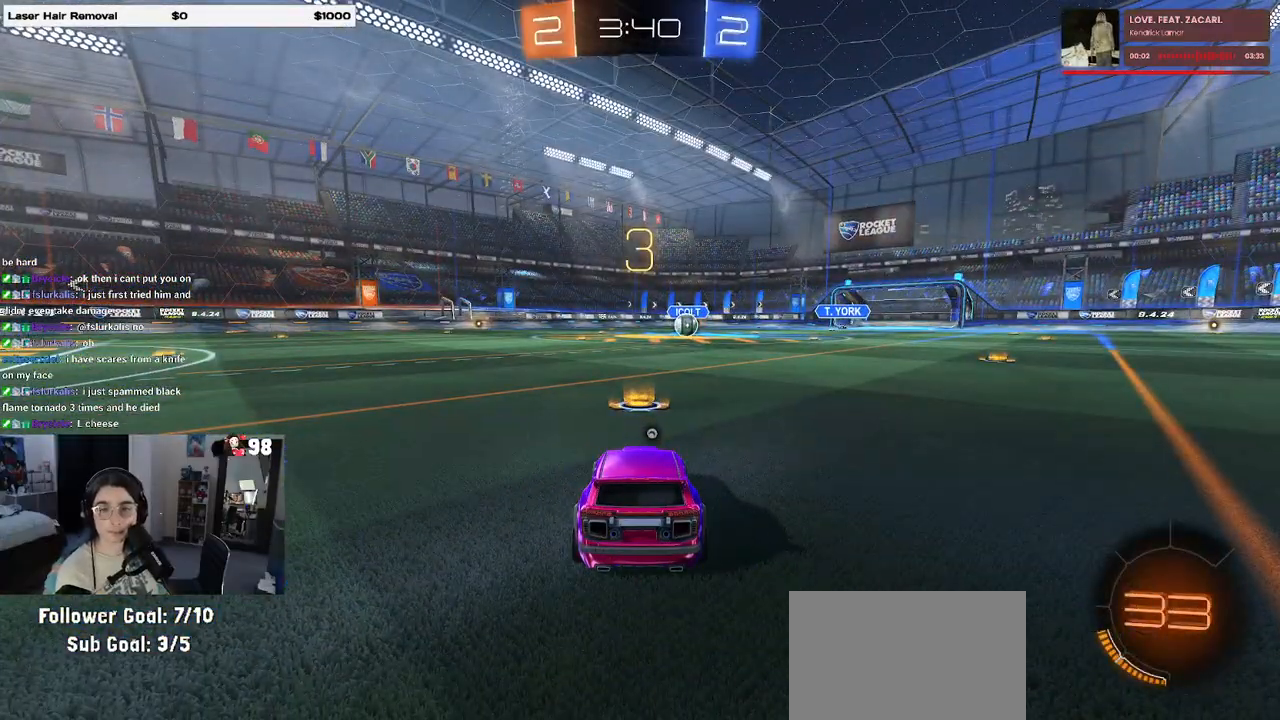
{"buttons": [], "left_stick": "center", "right_stick": "center", "events": [[267, "TRIANGLE", "down"], [333, "TRIANGLE", "up"], [417, "TRIANGLE", "down"], [483, "TRIANGLE", "up"]]}
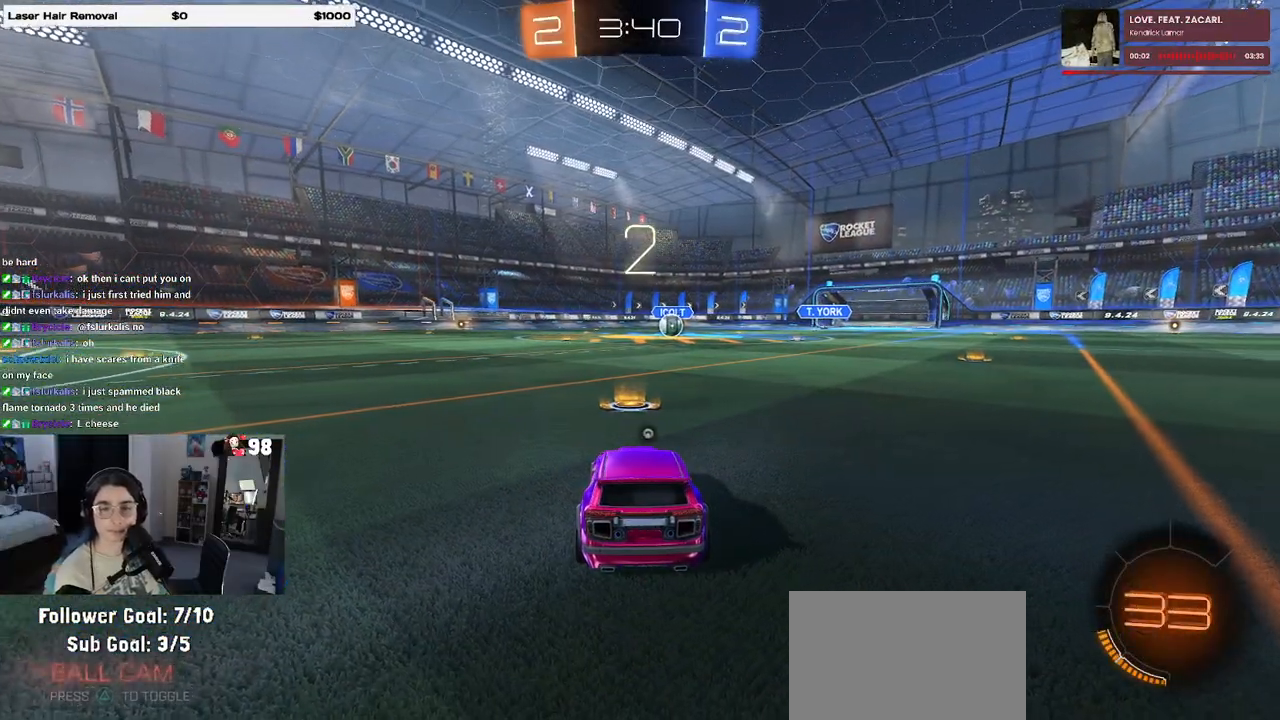
{"buttons": ["R2"], "left_stick": "center", "right_stick": "center", "events": [[400, "R2", "down"]]}
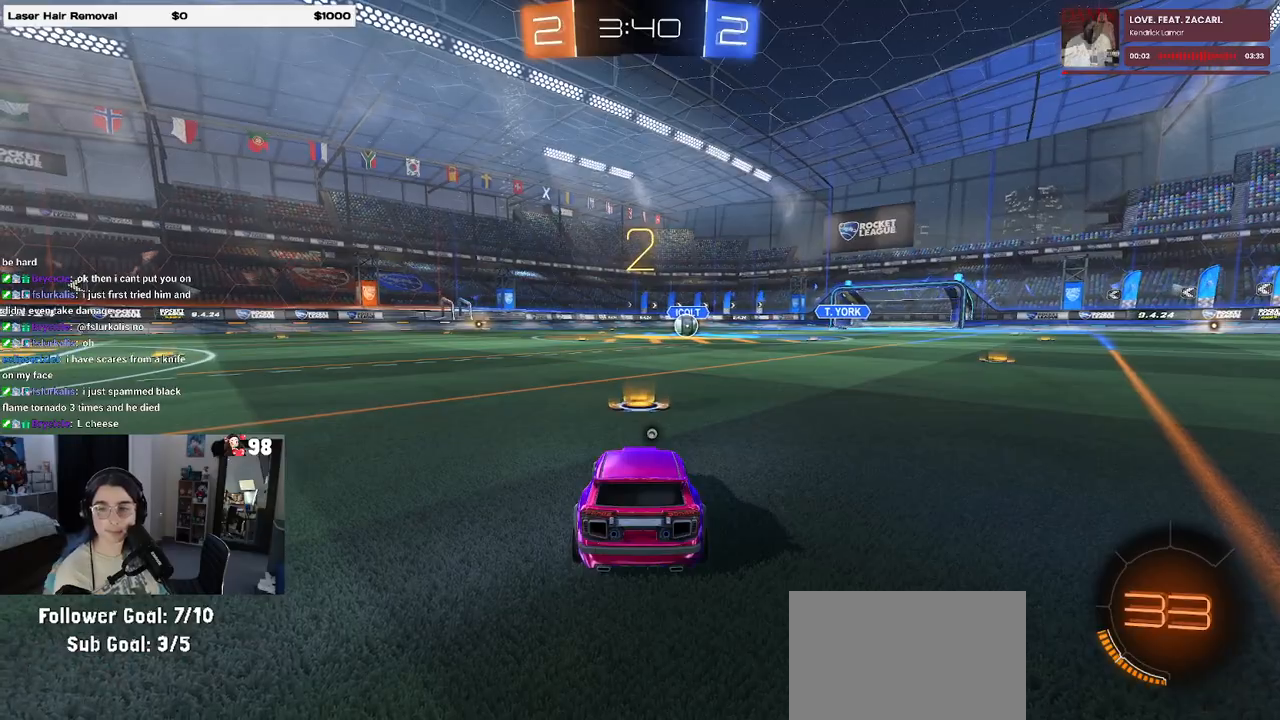
{"buttons": ["R2"], "left_stick": "center", "right_stick": "center", "events": [[167, "TRIANGLE", "down"], [283, "TRIANGLE", "up"], [350, "TRIANGLE", "down"], [467, "TRIANGLE", "up"]]}
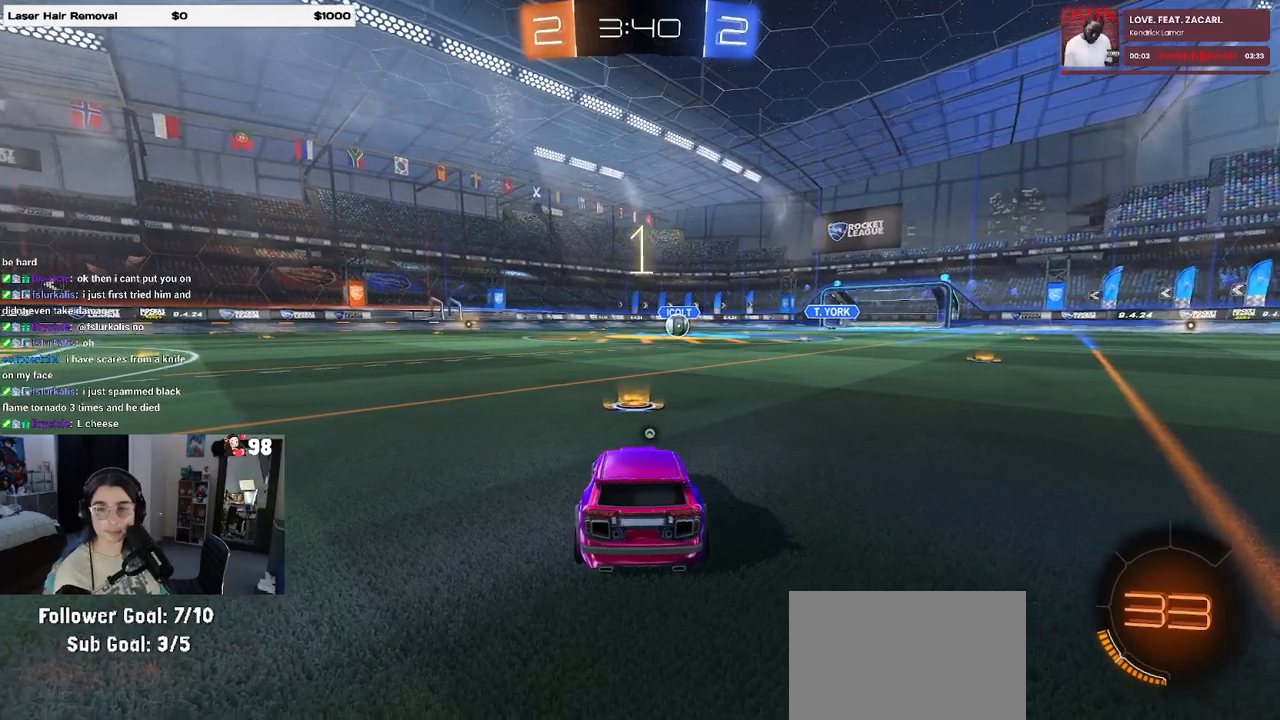
{"buttons": ["R2"], "left_stick": "center", "right_stick": "center", "events": []}
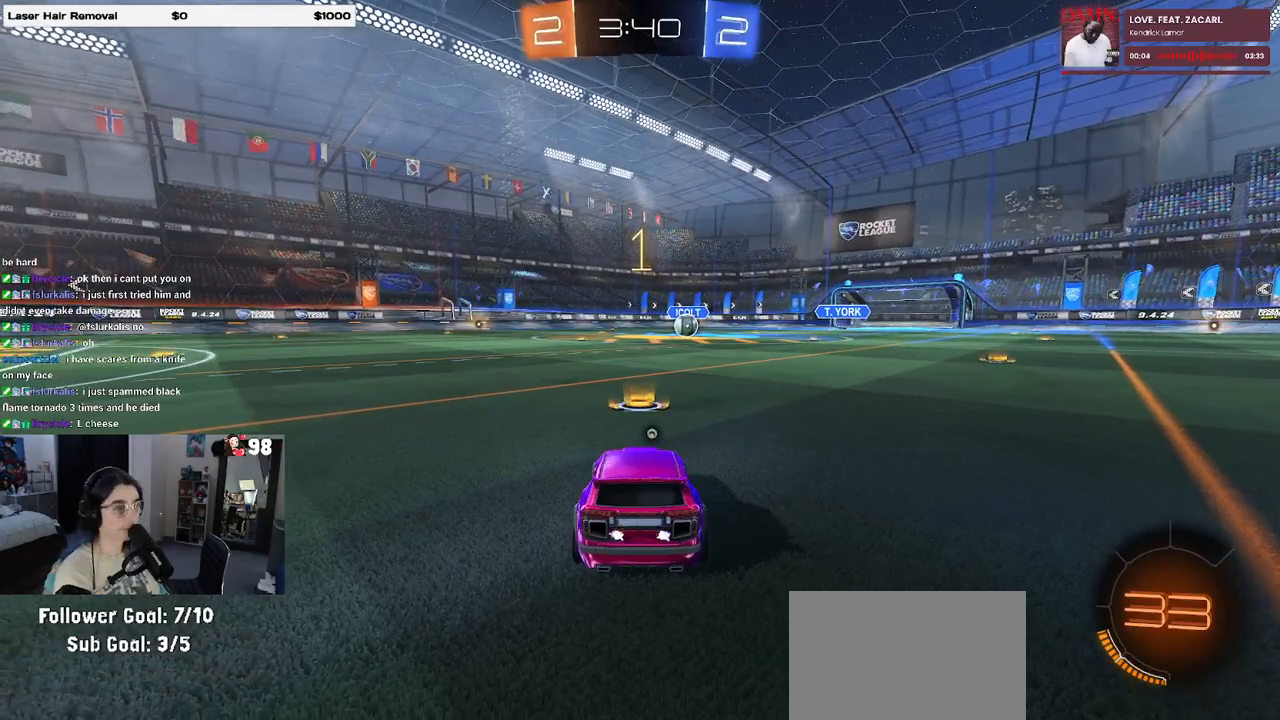
{"buttons": ["R1", "R2"], "left_stick": "center", "right_stick": "center", "events": [[67, "TRIANGLE", "down"], [133, "R1", "down"], [167, "TRIANGLE", "up"]]}
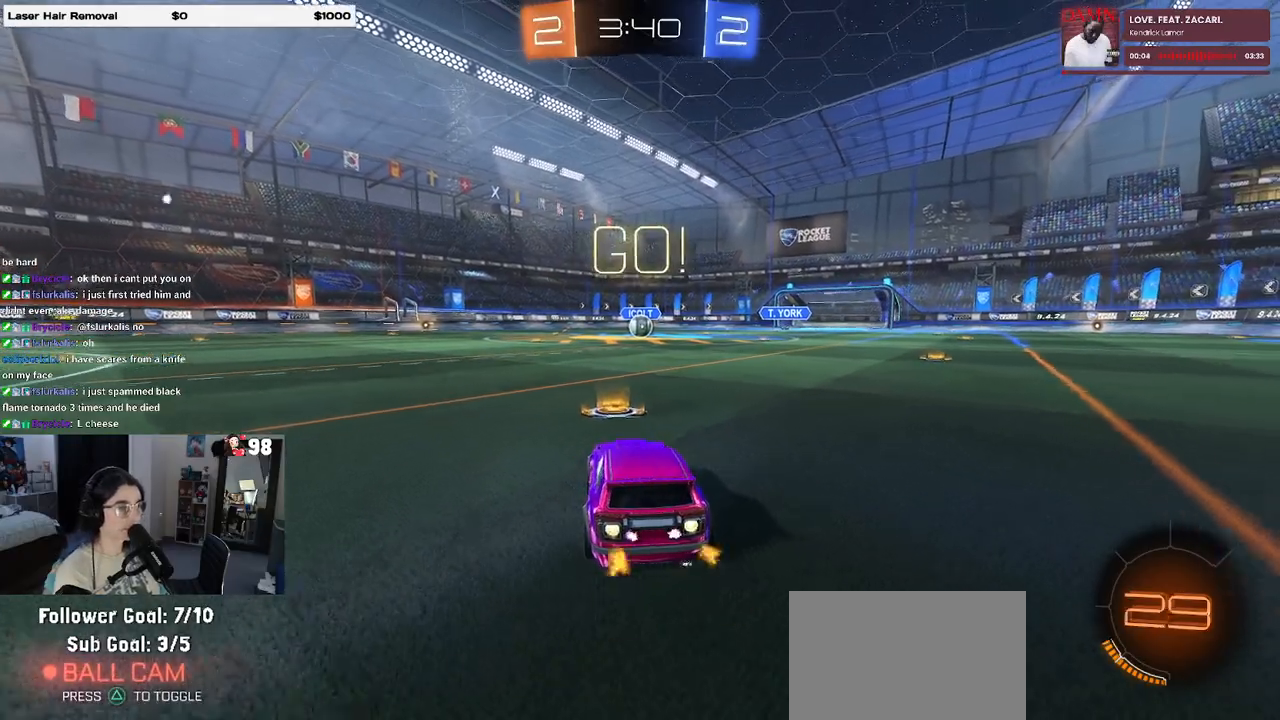
{"buttons": ["SQUARE", "R1", "R2"], "left_stick": "down", "right_stick": "center", "events": [[133, "left_stick", "right"], [233, "CROSS", "down"], [267, "left_stick", "up"], [333, "CROSS", "up"], [333, "left_stick", "up-left"], [383, "CROSS", "down"], [450, "SQUARE", "down"], [450, "left_stick", "down"], [467, "CROSS", "up"]]}
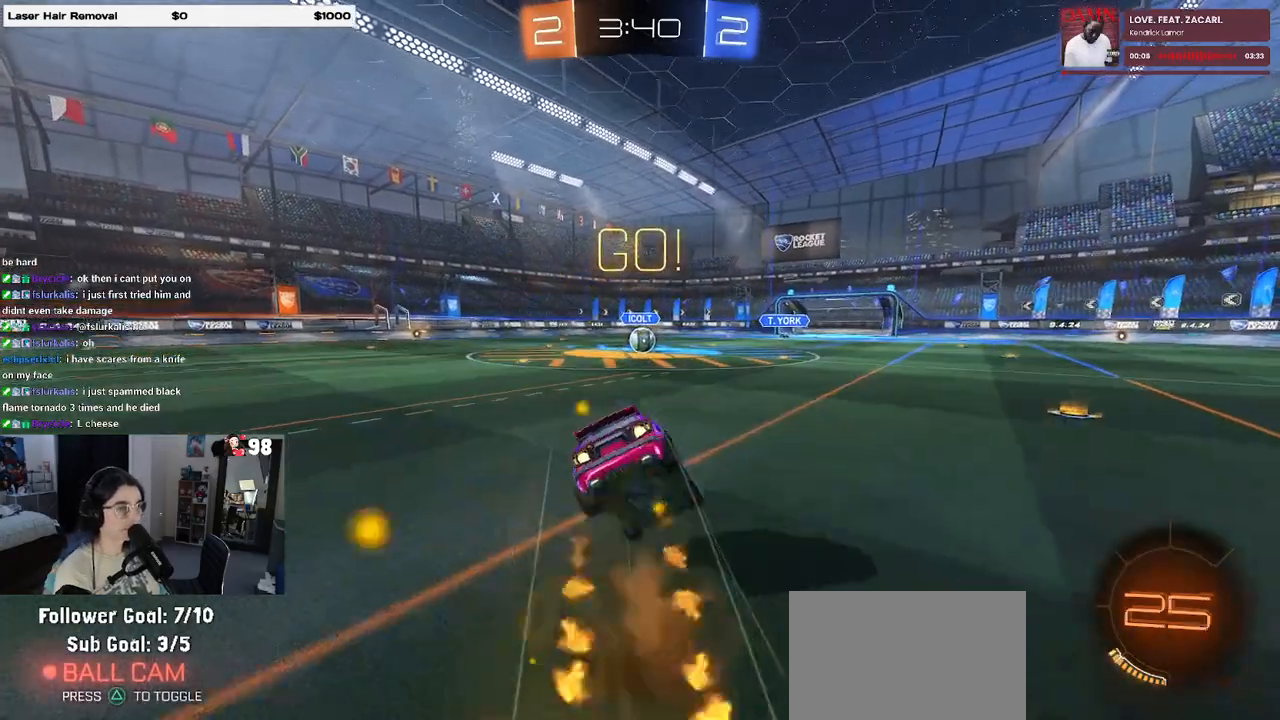
{"buttons": ["SQUARE", "R1", "R2"], "left_stick": "down-left", "right_stick": "center", "events": [[250, "left_stick", "down-left"]]}
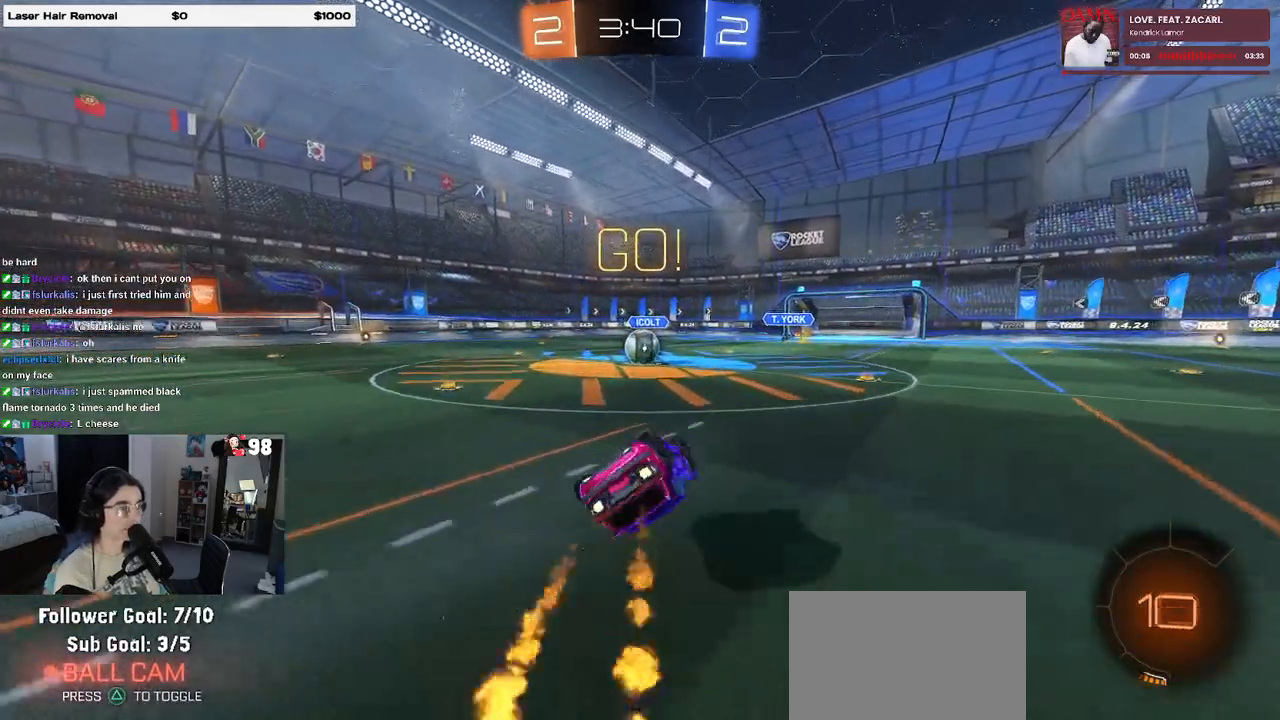
{"buttons": ["R2"], "left_stick": "center", "right_stick": "center", "events": [[383, "R1", "up"], [417, "SQUARE", "up"], [433, "left_stick", "center"]]}
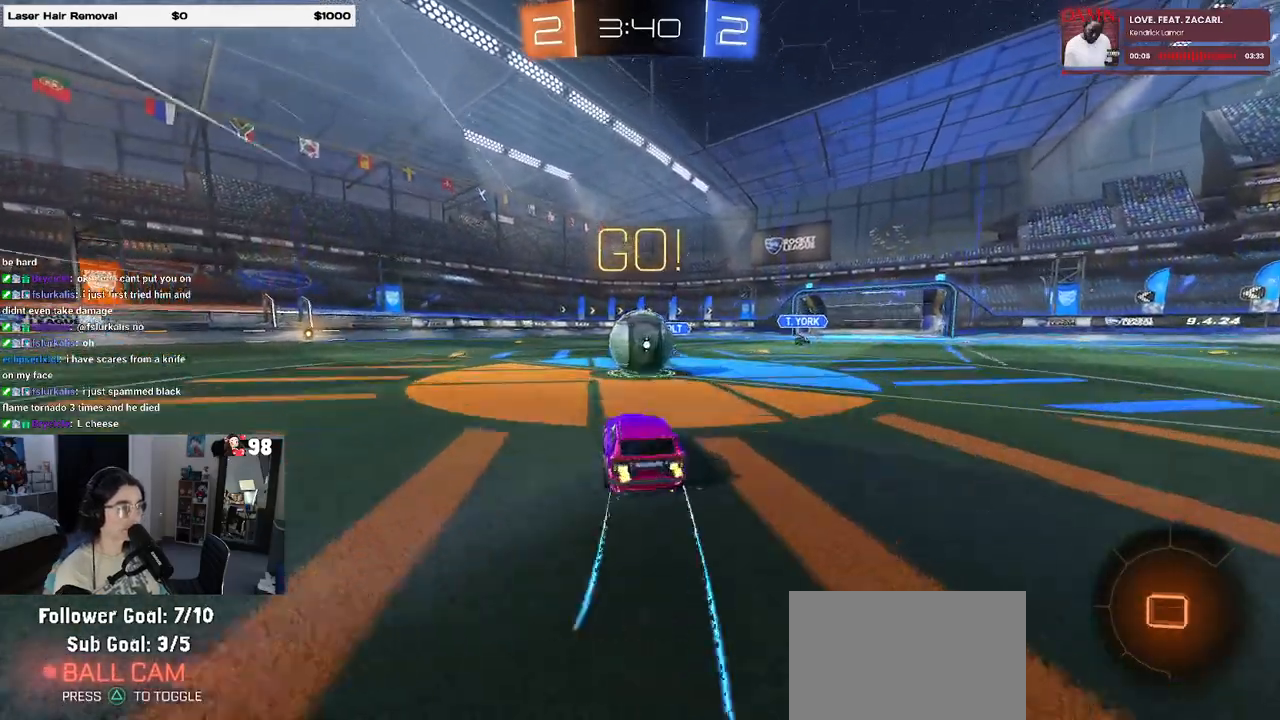
{"buttons": ["SQUARE", "R2"], "left_stick": "down", "right_stick": "center", "events": [[17, "left_stick", "up-right"], [33, "CROSS", "down"], [167, "left_stick", "up-left"], [200, "CROSS", "up"], [250, "CROSS", "down"], [333, "left_stick", "down-left"], [400, "left_stick", "down"], [433, "CROSS", "up"], [433, "SQUARE", "down"]]}
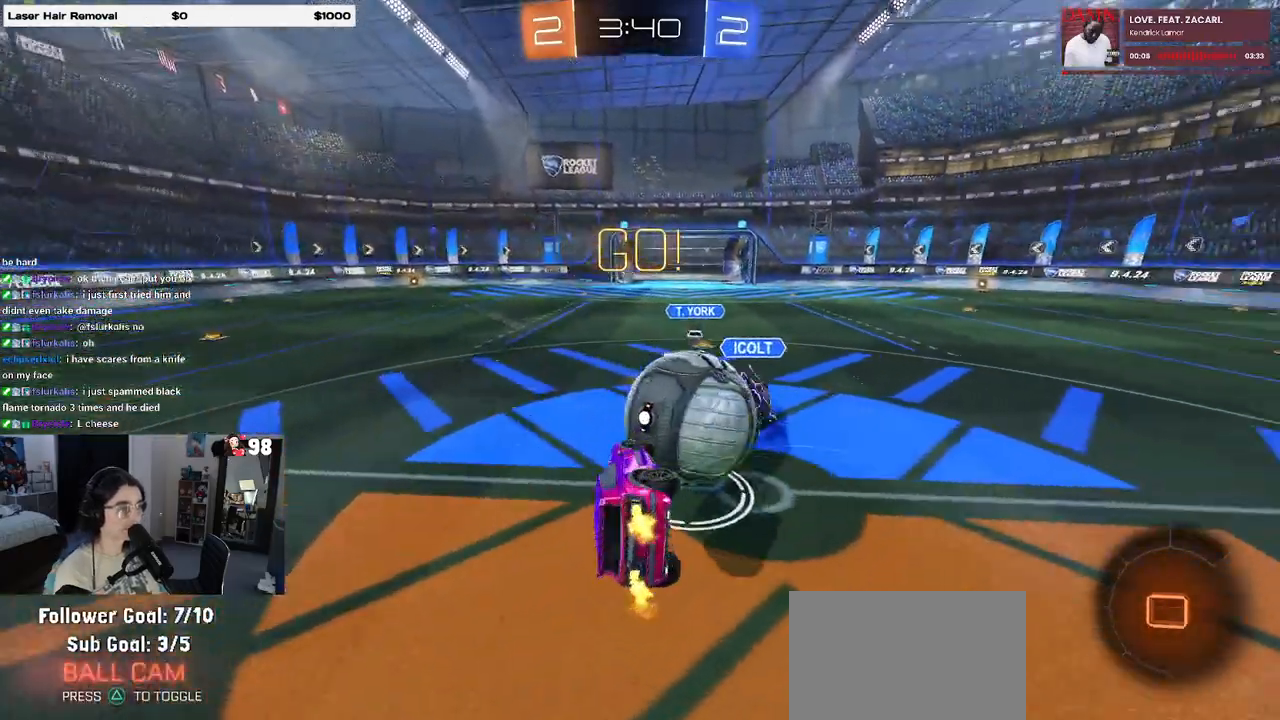
{"buttons": ["R2"], "left_stick": "left", "right_stick": "center", "events": [[183, "left_stick", "down-left"], [333, "left_stick", "left"], [500, "SQUARE", "up"]]}
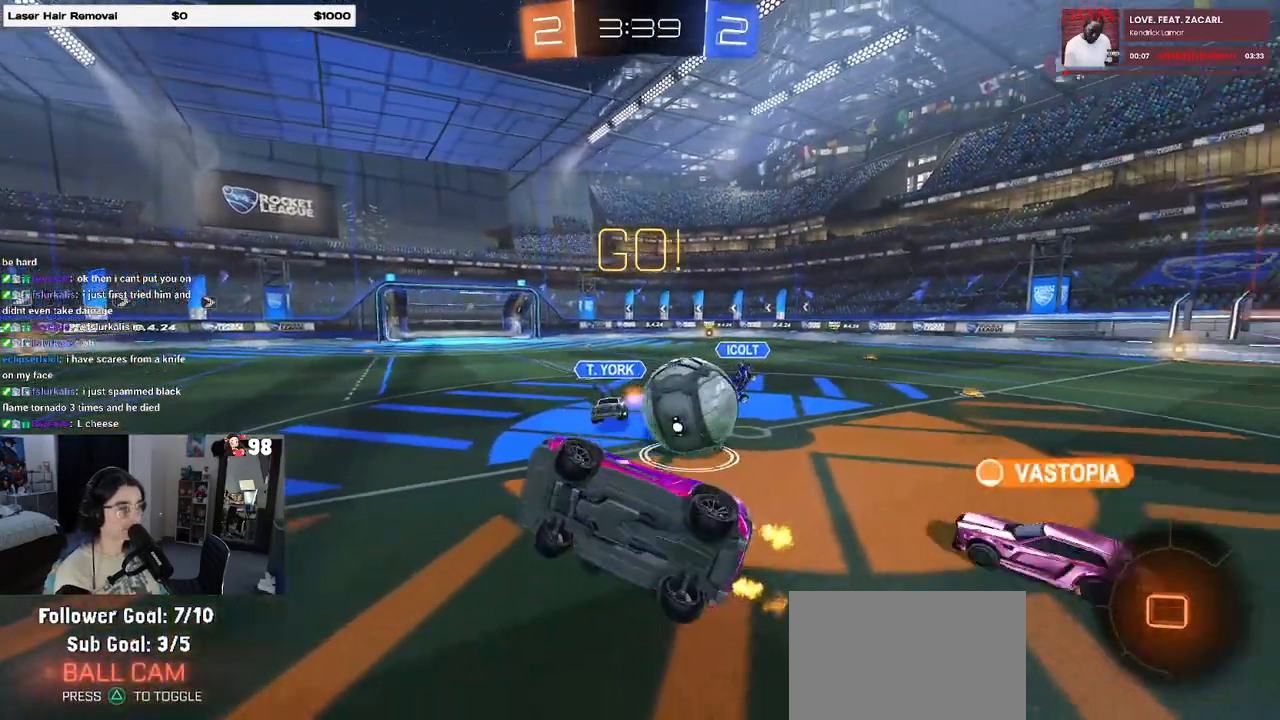
{"buttons": ["R2"], "left_stick": "left", "right_stick": "center", "events": [[117, "left_stick", "center"], [250, "left_stick", "left"]]}
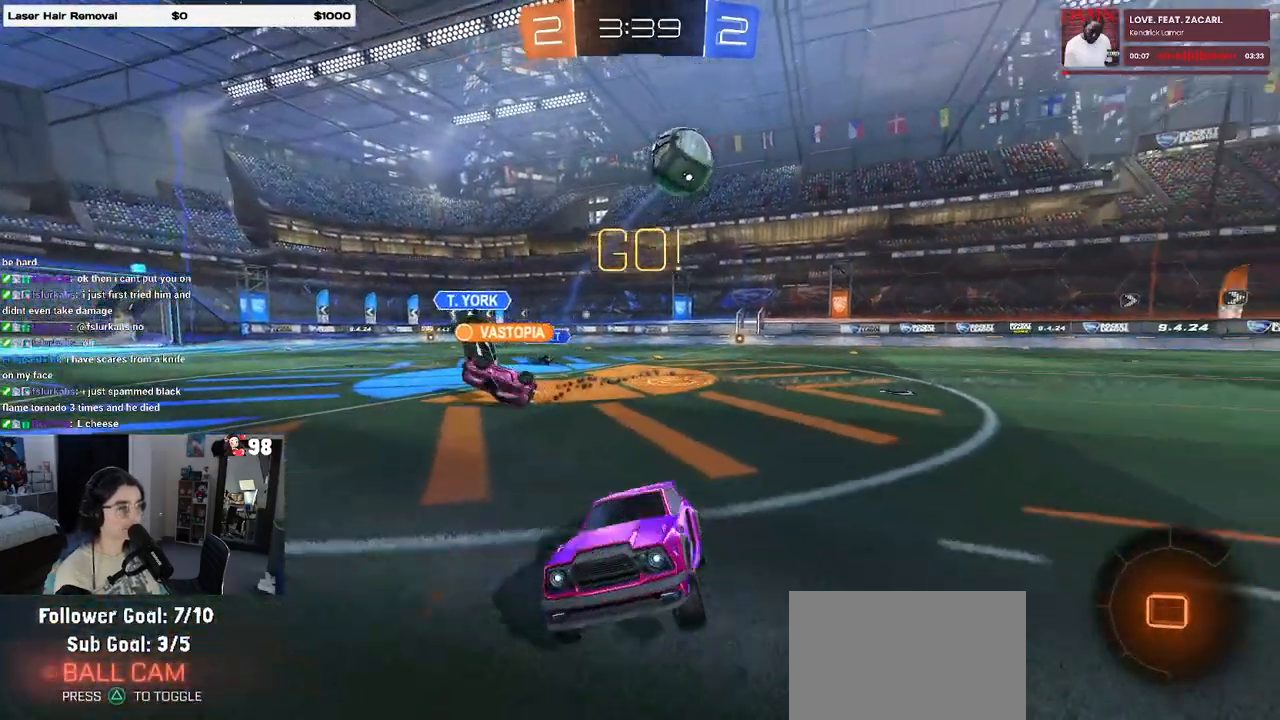
{"buttons": ["R2"], "left_stick": "left", "right_stick": "center", "events": [[317, "TRIANGLE", "down"], [433, "TRIANGLE", "up"]]}
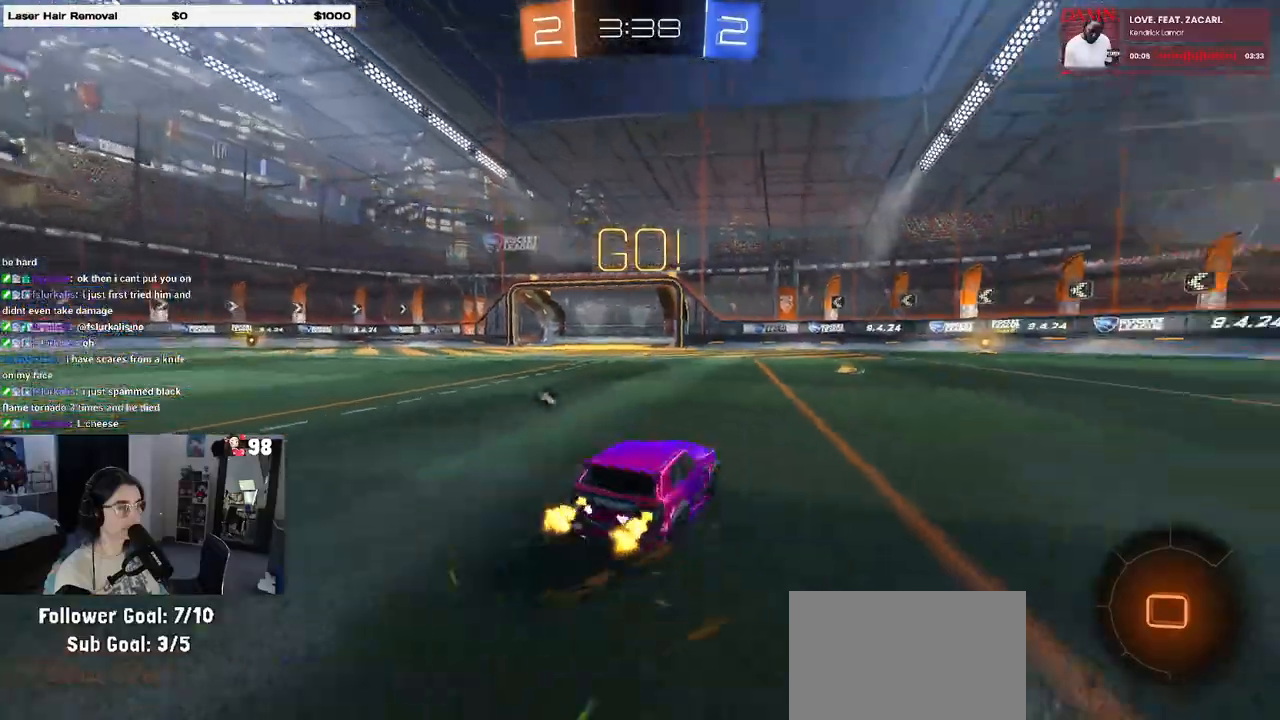
{"buttons": ["R2"], "left_stick": "left", "right_stick": "center", "events": [[183, "TRIANGLE", "down"], [250, "left_stick", "down"], [267, "TRIANGLE", "up"], [333, "left_stick", "center"], [483, "left_stick", "left"]]}
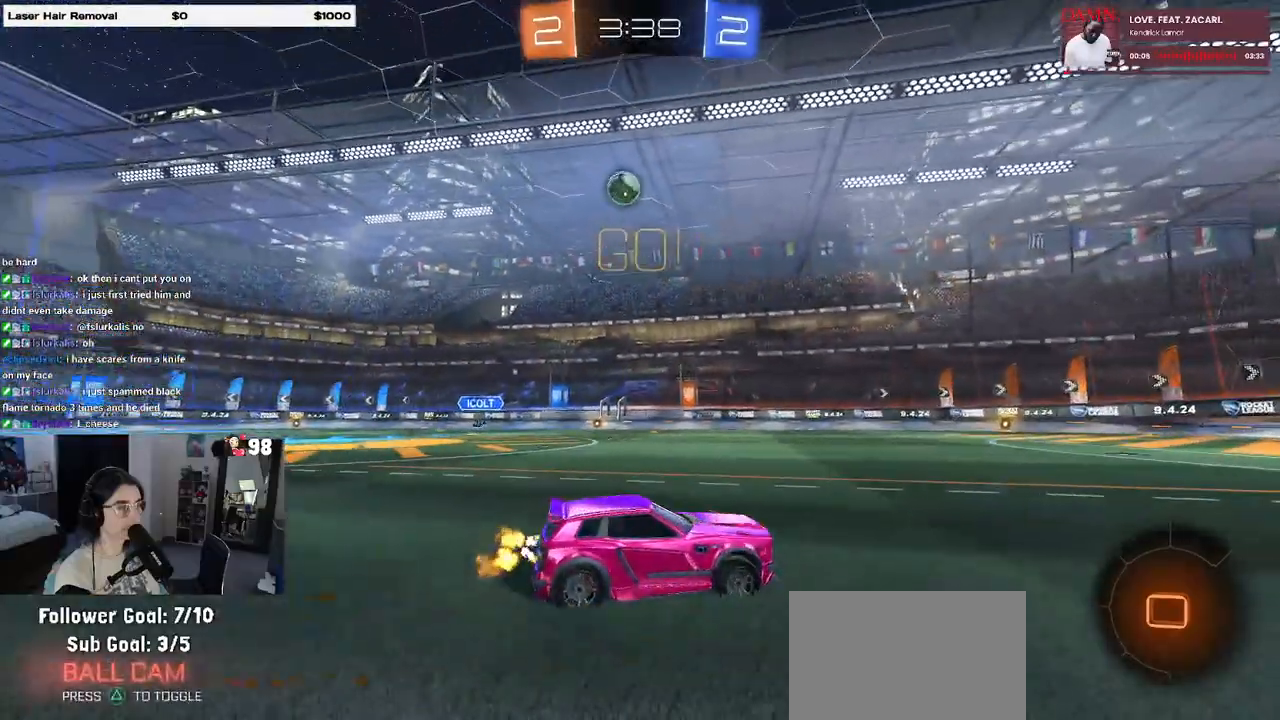
{"buttons": ["R2"], "left_stick": "center", "right_stick": "center", "events": [[233, "left_stick", "center"]]}
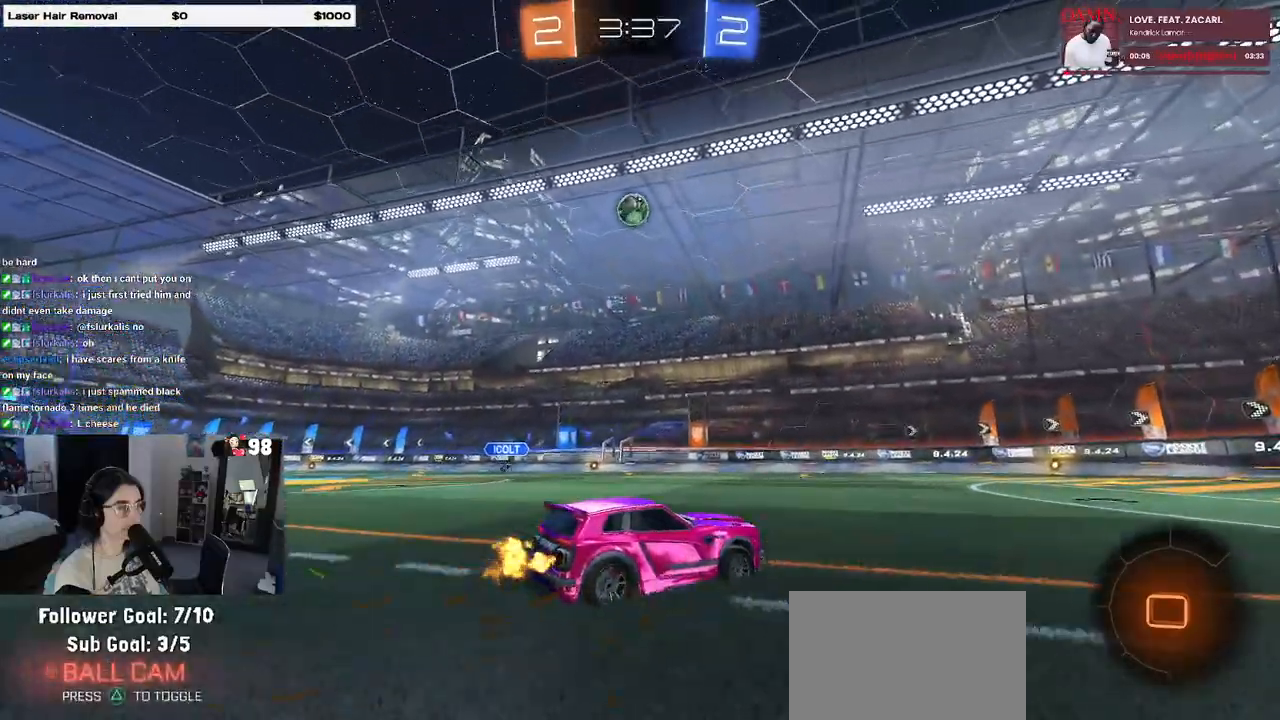
{"buttons": ["R2"], "left_stick": "center", "right_stick": "center", "events": [[17, "left_stick", "left"], [150, "left_stick", "center"]]}
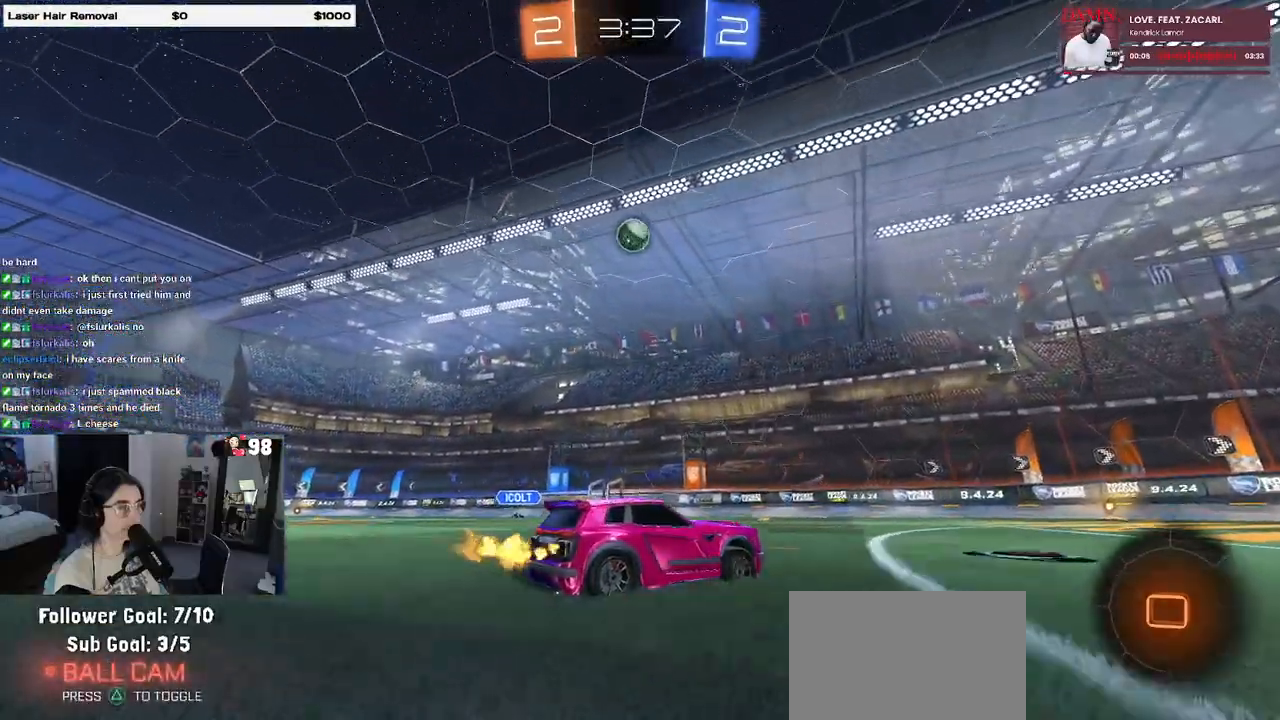
{"buttons": ["R2"], "left_stick": "left", "right_stick": "center", "events": [[50, "left_stick", "right"], [200, "left_stick", "center"], [417, "left_stick", "left"]]}
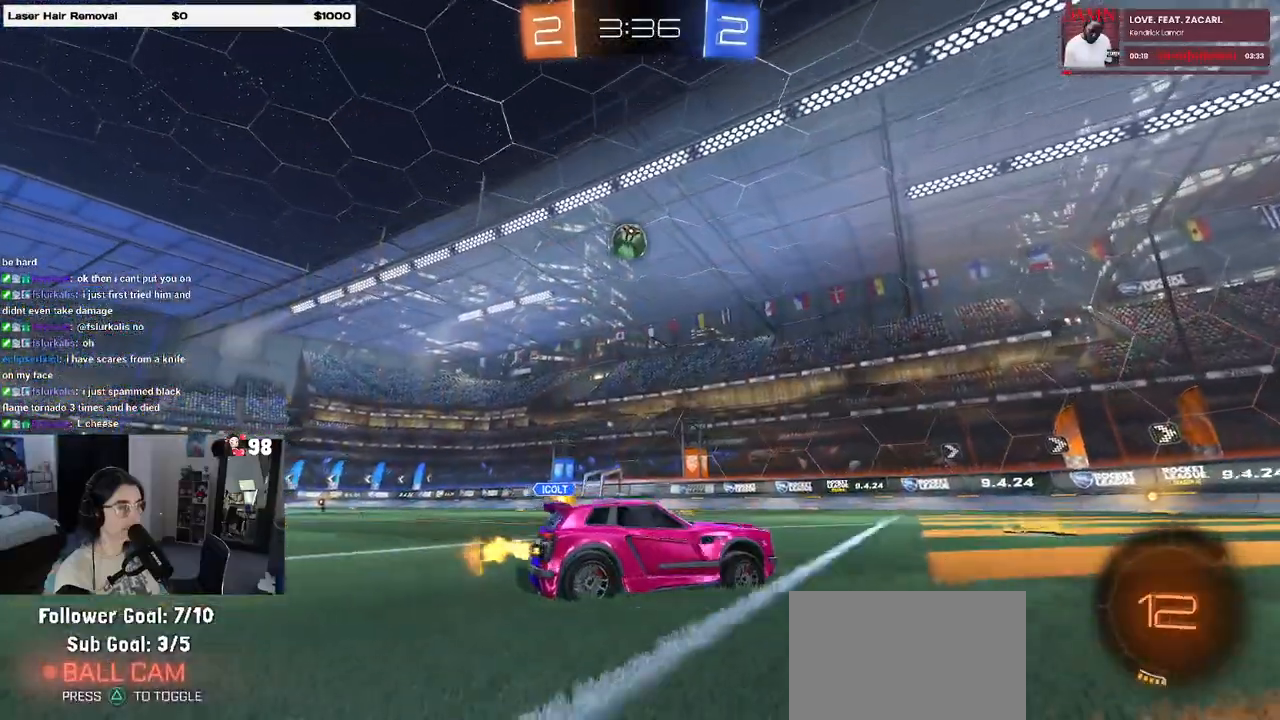
{"buttons": ["R1", "R2"], "left_stick": "left", "right_stick": "center", "events": [[83, "left_stick", "center"], [217, "left_stick", "left"], [233, "R1", "down"]]}
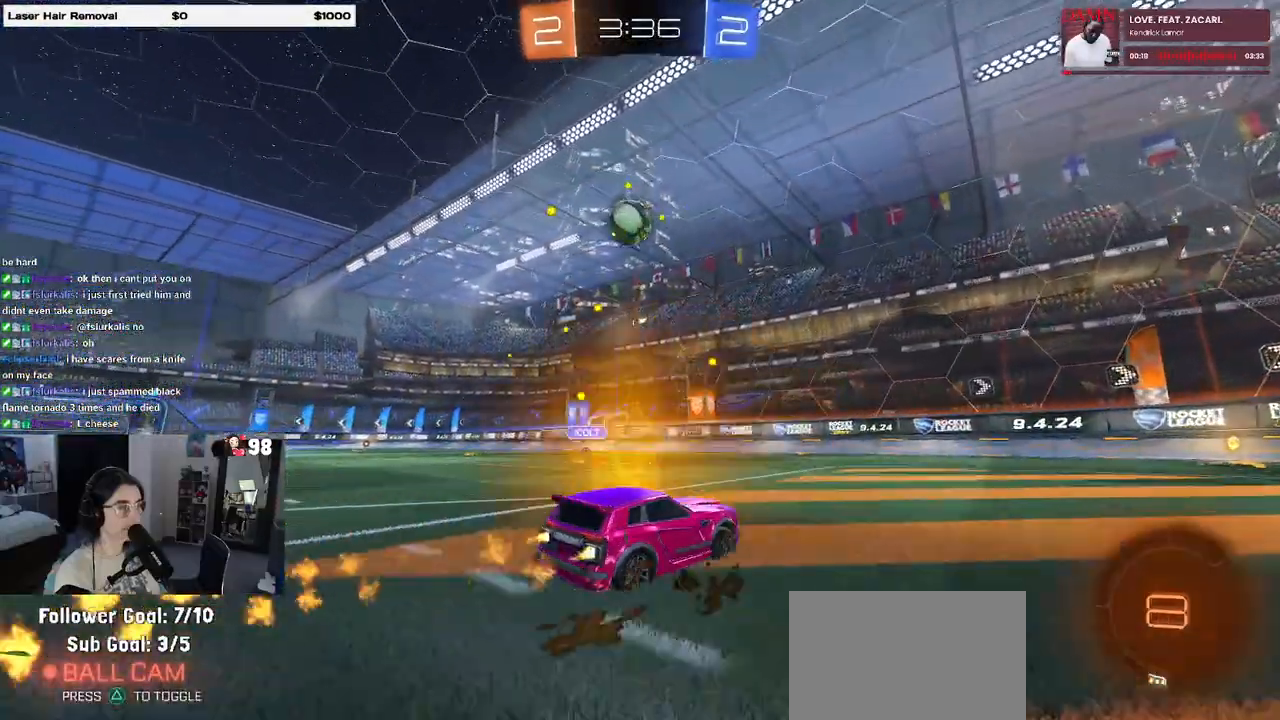
{"buttons": ["R1", "R2"], "left_stick": "left", "right_stick": "center", "events": [[117, "left_stick", "center"], [133, "R1", "up"], [200, "R1", "down"], [500, "left_stick", "left"]]}
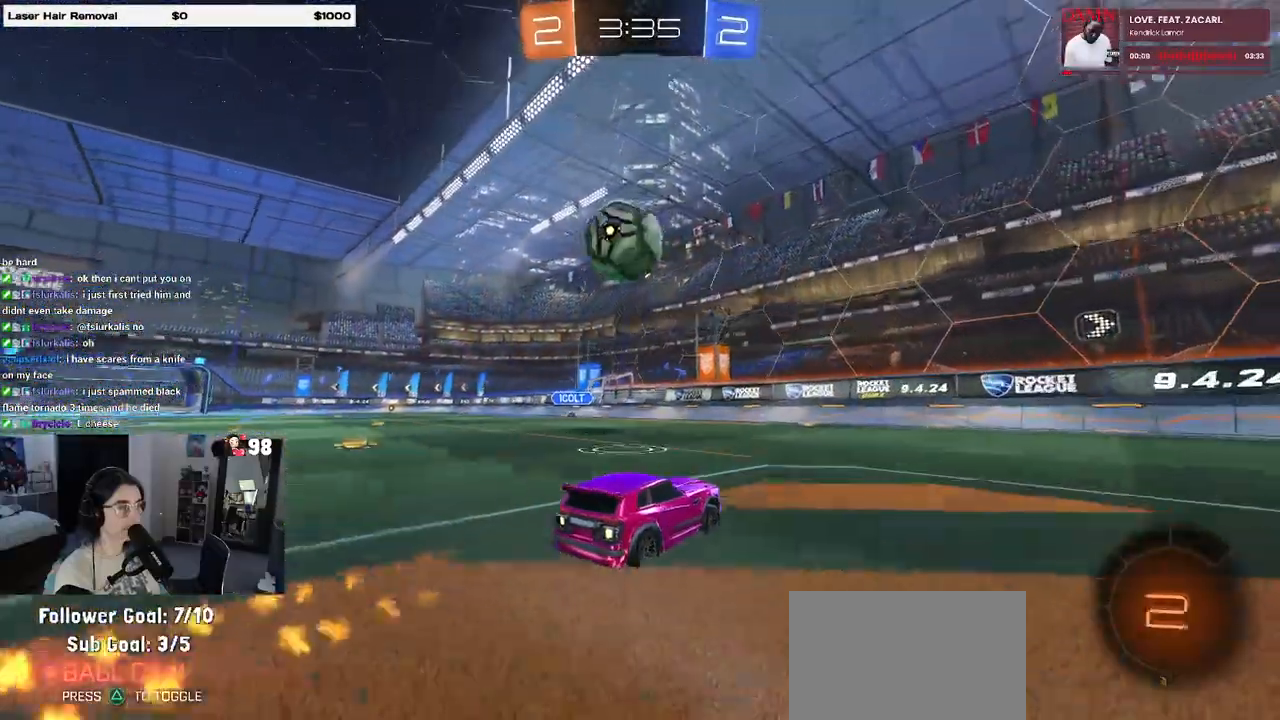
{"buttons": ["R1", "R2"], "left_stick": "left", "right_stick": "center", "events": [[17, "R1", "up"], [117, "TRIANGLE", "down"], [233, "TRIANGLE", "up"], [383, "R1", "down"]]}
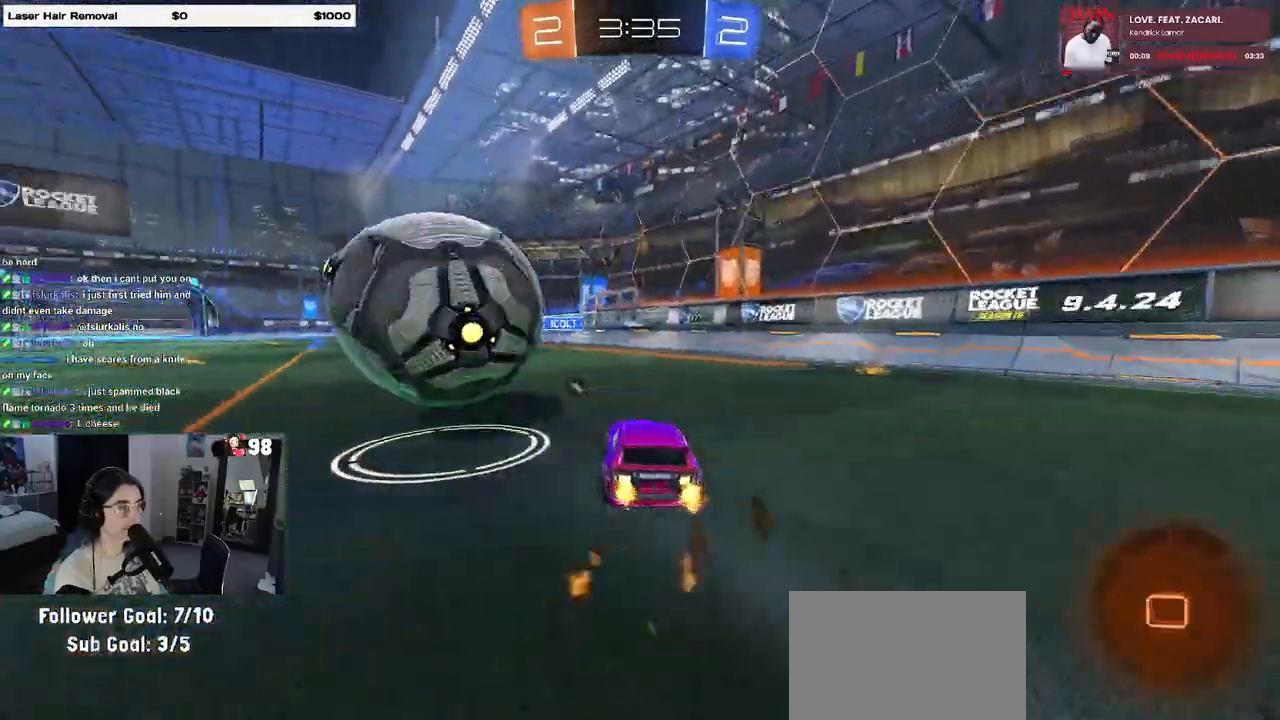
{"buttons": ["R2"], "left_stick": "center", "right_stick": "center", "events": [[400, "left_stick", "right"], [450, "R1", "up"], [500, "left_stick", "center"]]}
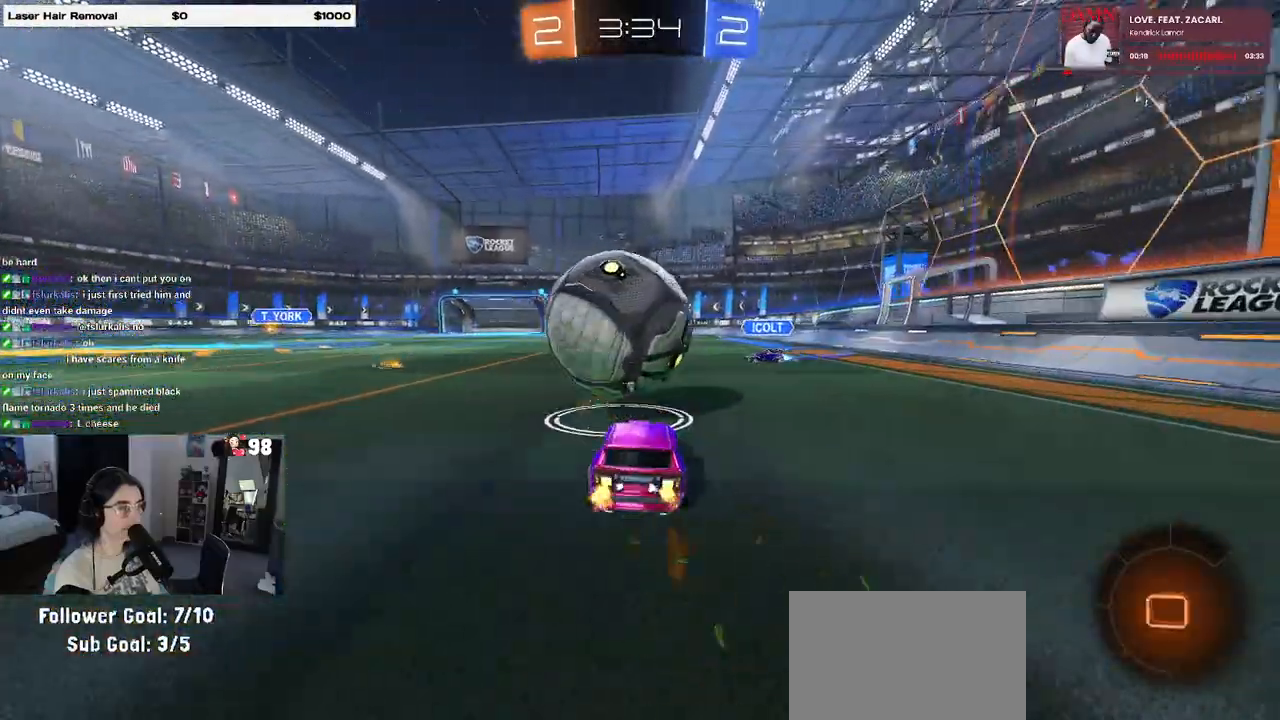
{"buttons": ["R2"], "left_stick": "down", "right_stick": "center", "events": [[67, "CROSS", "down"], [83, "left_stick", "down-left"], [150, "CROSS", "up"], [217, "left_stick", "right"], [300, "left_stick", "up-left"], [317, "CROSS", "down"], [433, "CROSS", "up"], [433, "left_stick", "down-left"], [500, "left_stick", "down"]]}
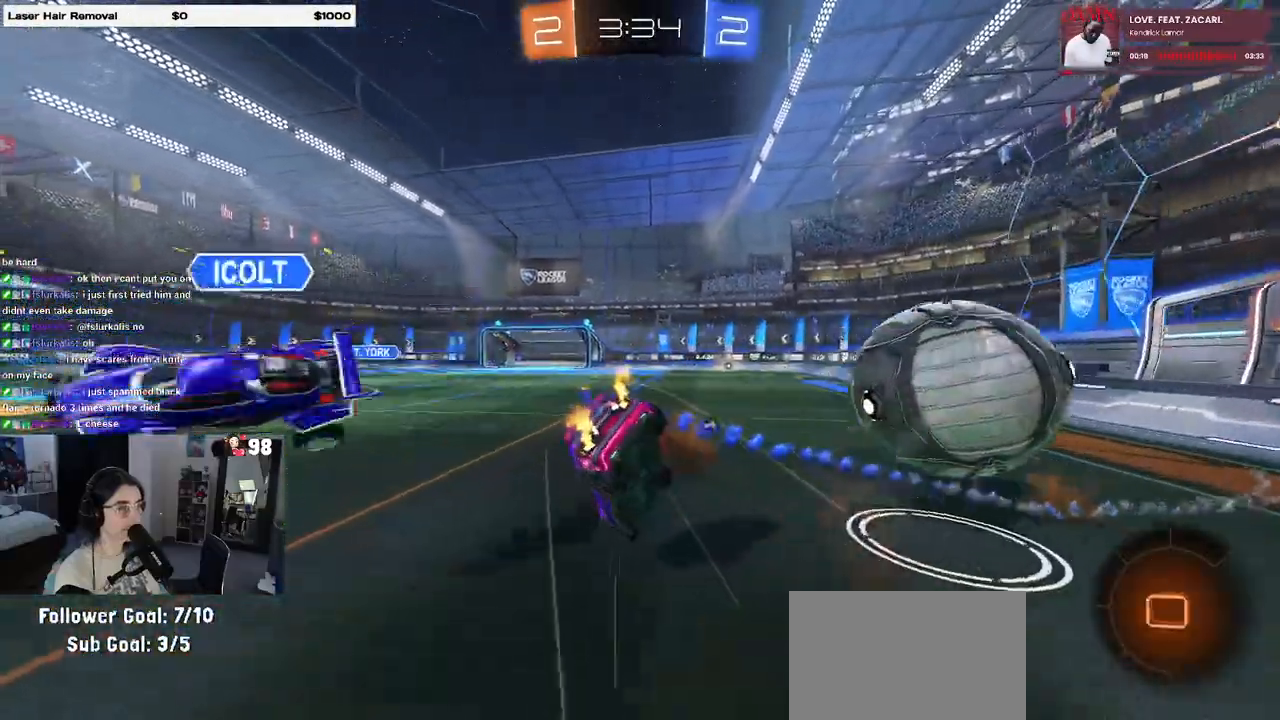
{"buttons": ["SQUARE", "R2"], "left_stick": "down-left", "right_stick": "center", "events": [[117, "TRIANGLE", "down"], [217, "TRIANGLE", "up"], [250, "left_stick", "down-left"], [383, "SQUARE", "down"]]}
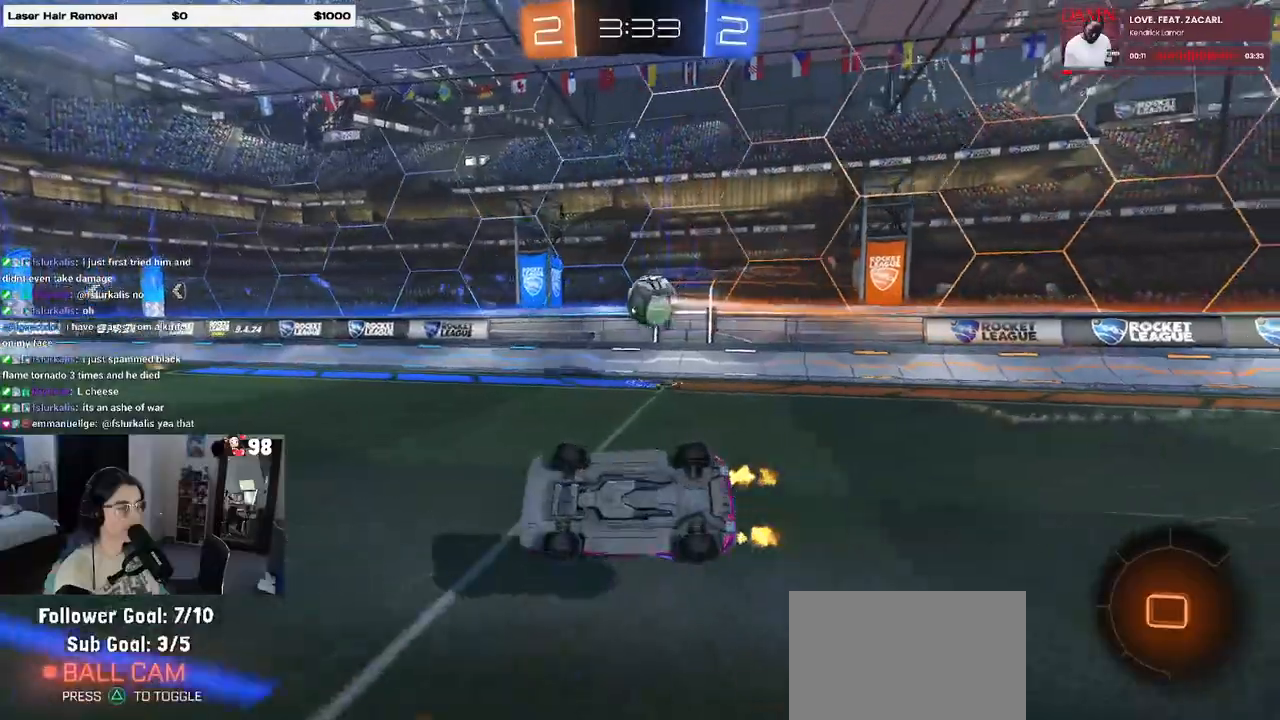
{"buttons": ["R2"], "left_stick": "right", "right_stick": "center", "events": [[233, "SQUARE", "up"], [300, "left_stick", "center"], [383, "left_stick", "right"]]}
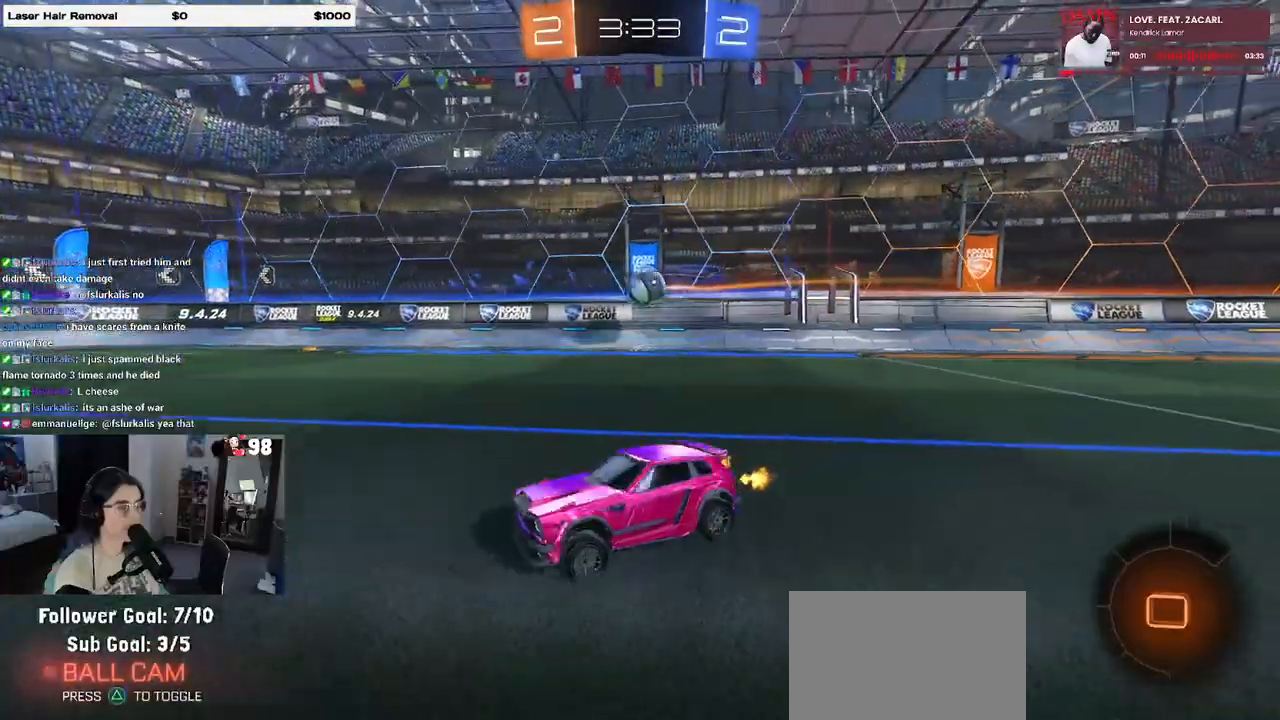
{"buttons": ["R2"], "left_stick": "right", "right_stick": "center", "events": []}
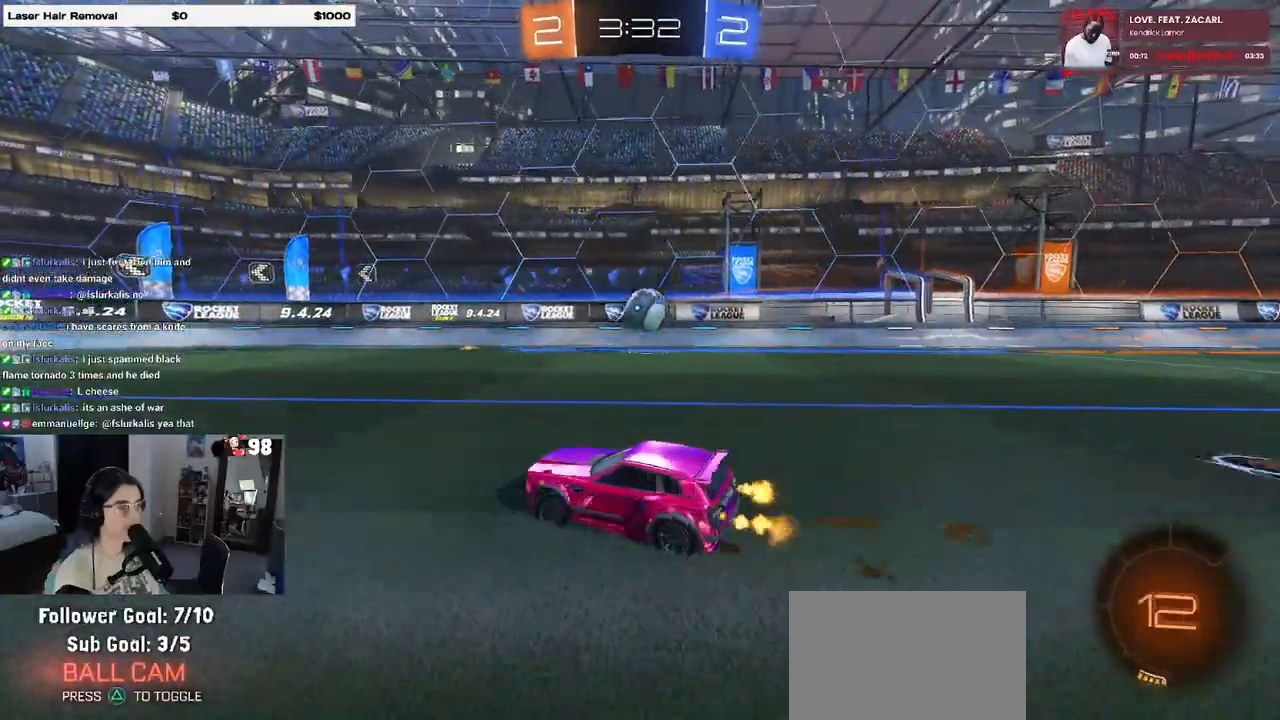
{"buttons": [], "left_stick": "right", "right_stick": "center", "events": [[117, "left_stick", "center"], [133, "CROSS", "down"], [133, "R1", "down"], [167, "left_stick", "right"], [200, "CROSS", "up"], [250, "CROSS", "down"], [333, "CROSS", "up"], [333, "R1", "up"], [383, "R2", "up"]]}
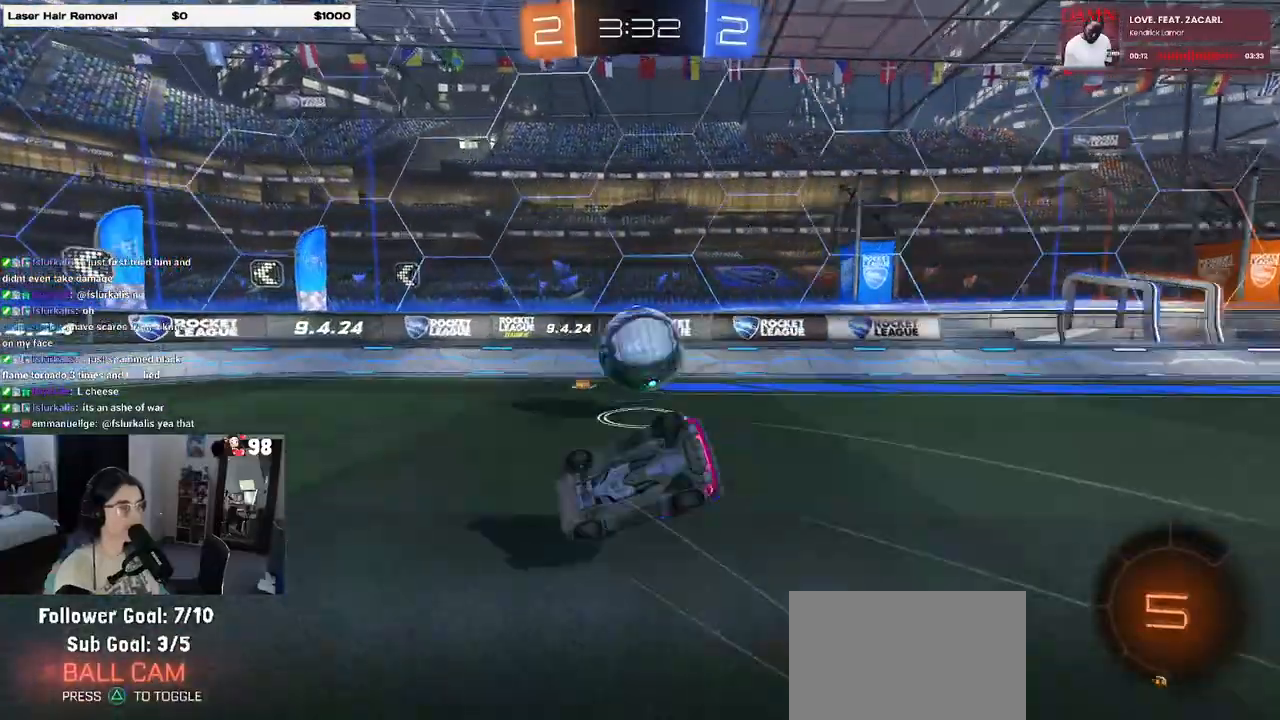
{"buttons": ["SQUARE", "R2"], "left_stick": "right", "right_stick": "center", "events": [[117, "SQUARE", "down"], [200, "R2", "down"]]}
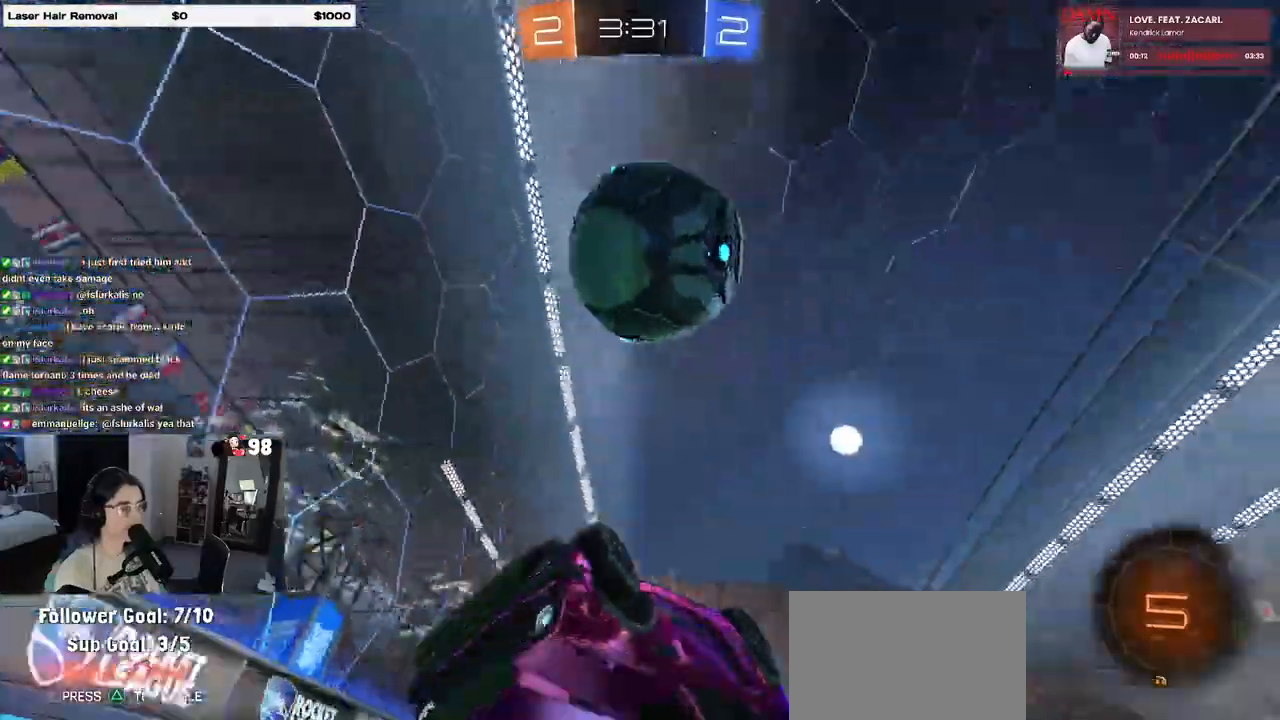
{"buttons": ["SQUARE", "R2"], "left_stick": "right", "right_stick": "center", "events": [[300, "SQUARE", "up"], [317, "left_stick", "center"], [367, "SQUARE", "down"], [467, "left_stick", "right"]]}